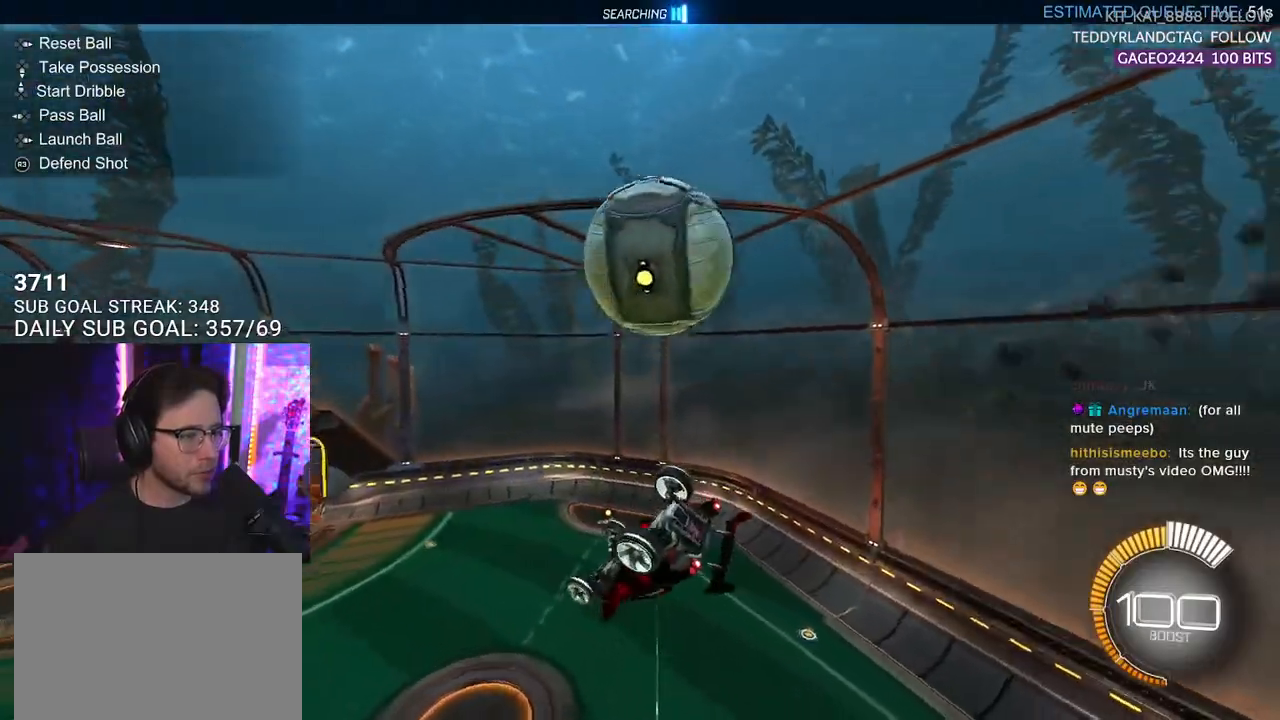
Gameplay with a controller (PlayStation layout); each line is a JSON object with the inputs held at the frame after it. "events" lists button and stick changes between this image and that frame as [ms after this image, input, new state], when the widget could be followed in between. Not read: START.
{"buttons": ["R2", "L3"], "left_stick": "down", "right_stick": "center", "events": [[250, "left_stick", "right"], [300, "left_stick", "down"]]}
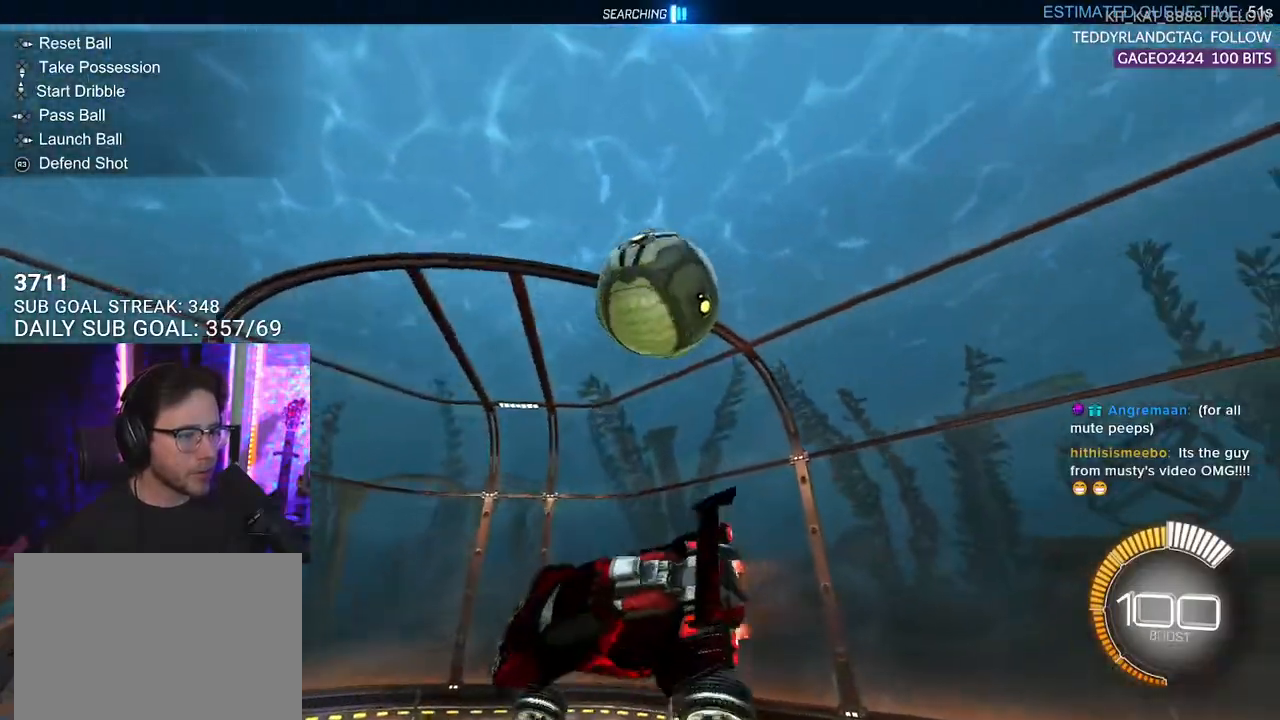
{"buttons": ["R2"], "left_stick": "right", "right_stick": "center", "events": [[67, "L3", "up"], [100, "left_stick", "up-right"], [200, "left_stick", "center"], [267, "R2", "up"], [300, "left_stick", "right"], [483, "R2", "down"]]}
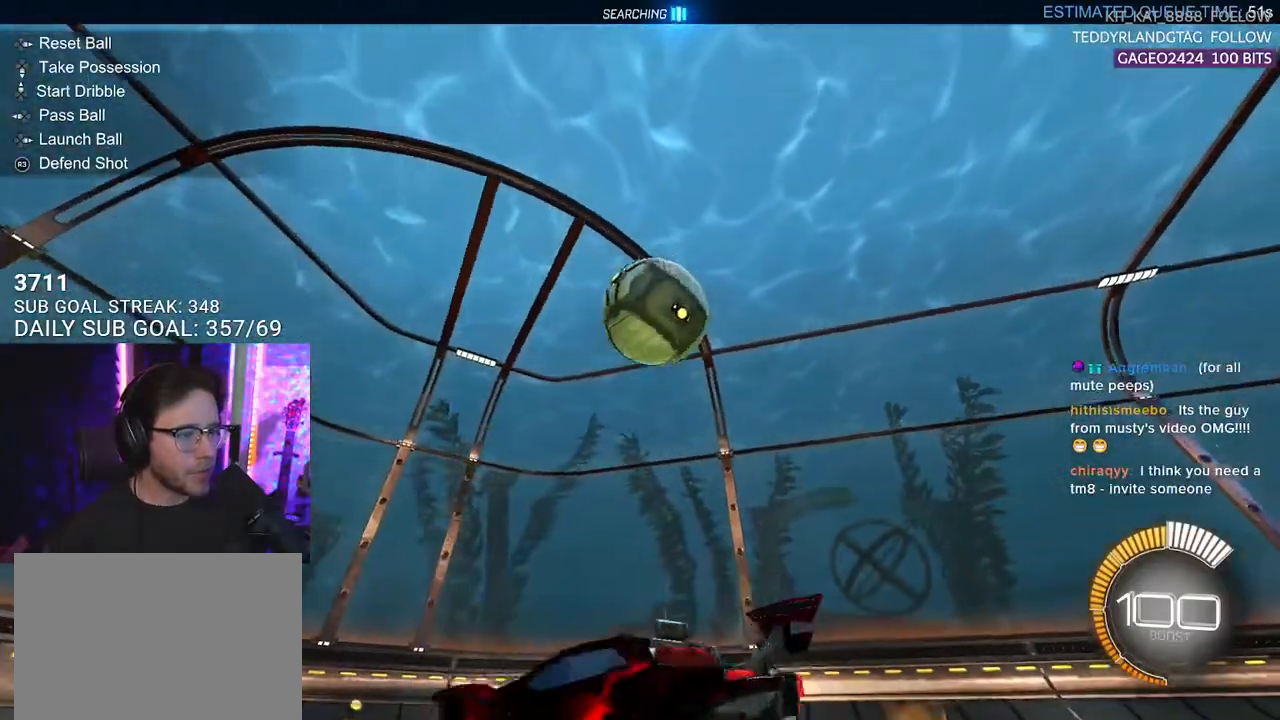
{"buttons": ["R2"], "left_stick": "left", "right_stick": "center", "events": [[483, "left_stick", "left"]]}
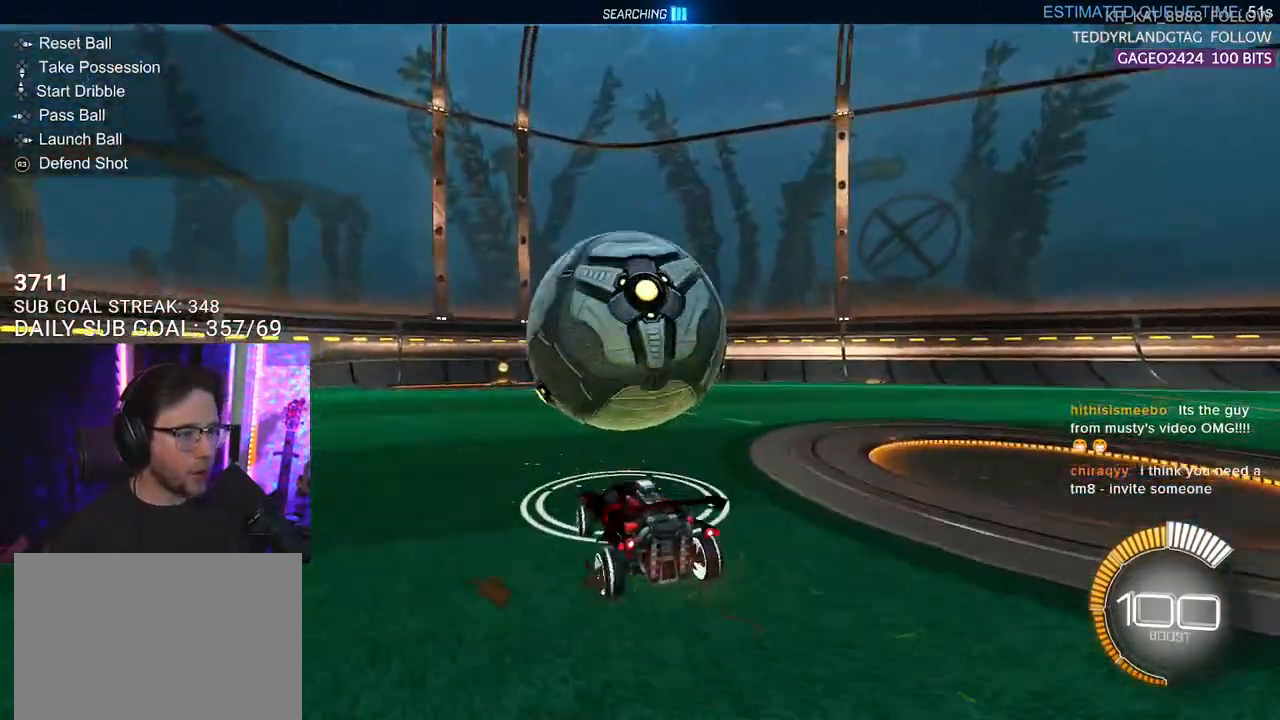
{"buttons": ["R2"], "left_stick": "left", "right_stick": "center", "events": [[117, "left_stick", "center"], [200, "R1", "down"], [317, "left_stick", "right"], [400, "R1", "up"], [417, "left_stick", "center"], [500, "left_stick", "left"]]}
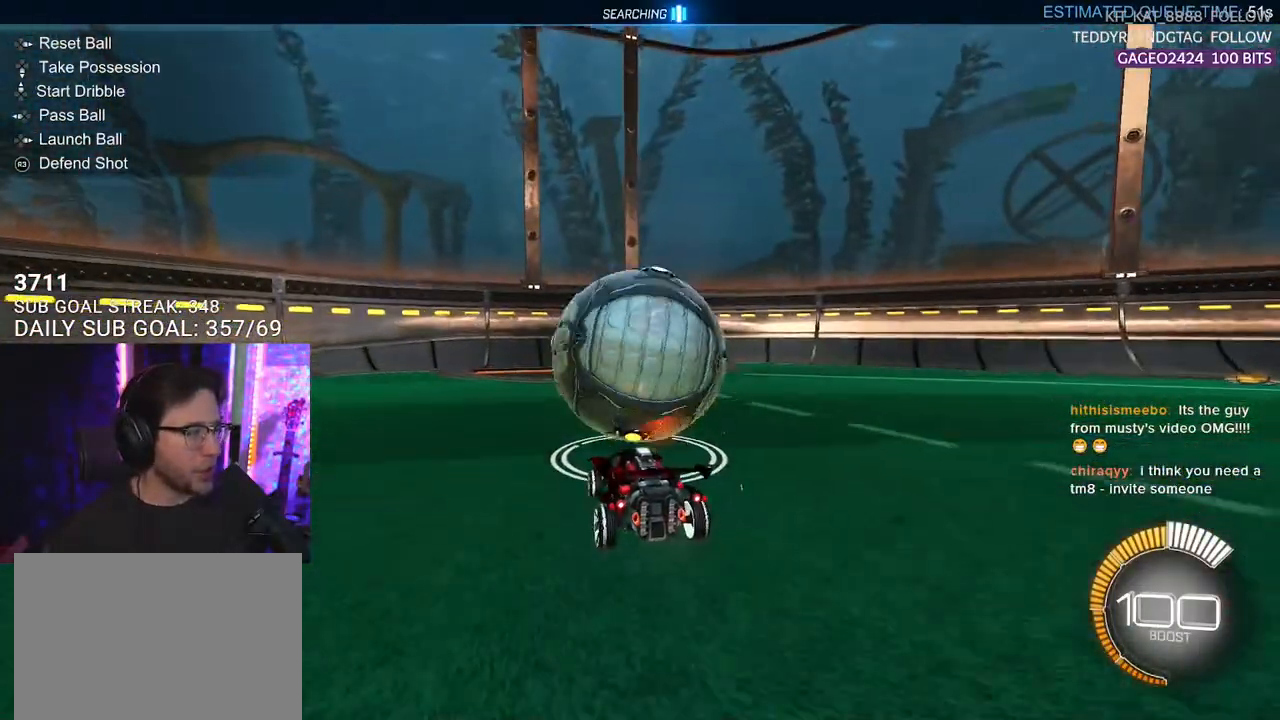
{"buttons": ["L2", "R2"], "left_stick": "center", "right_stick": "center", "events": [[67, "left_stick", "center"], [417, "L2", "down"]]}
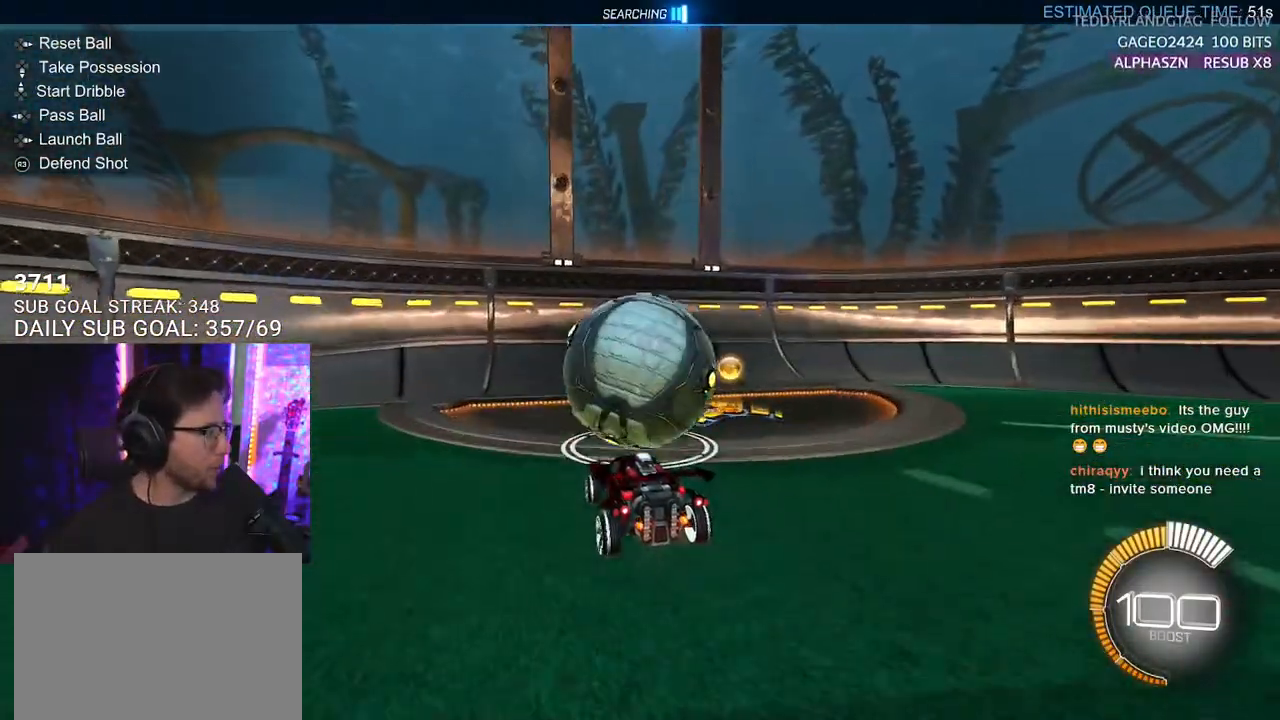
{"buttons": ["R2"], "left_stick": "center", "right_stick": "center", "events": [[17, "R2", "up"], [67, "L2", "up"], [150, "R2", "down"], [167, "left_stick", "left"], [267, "left_stick", "center"]]}
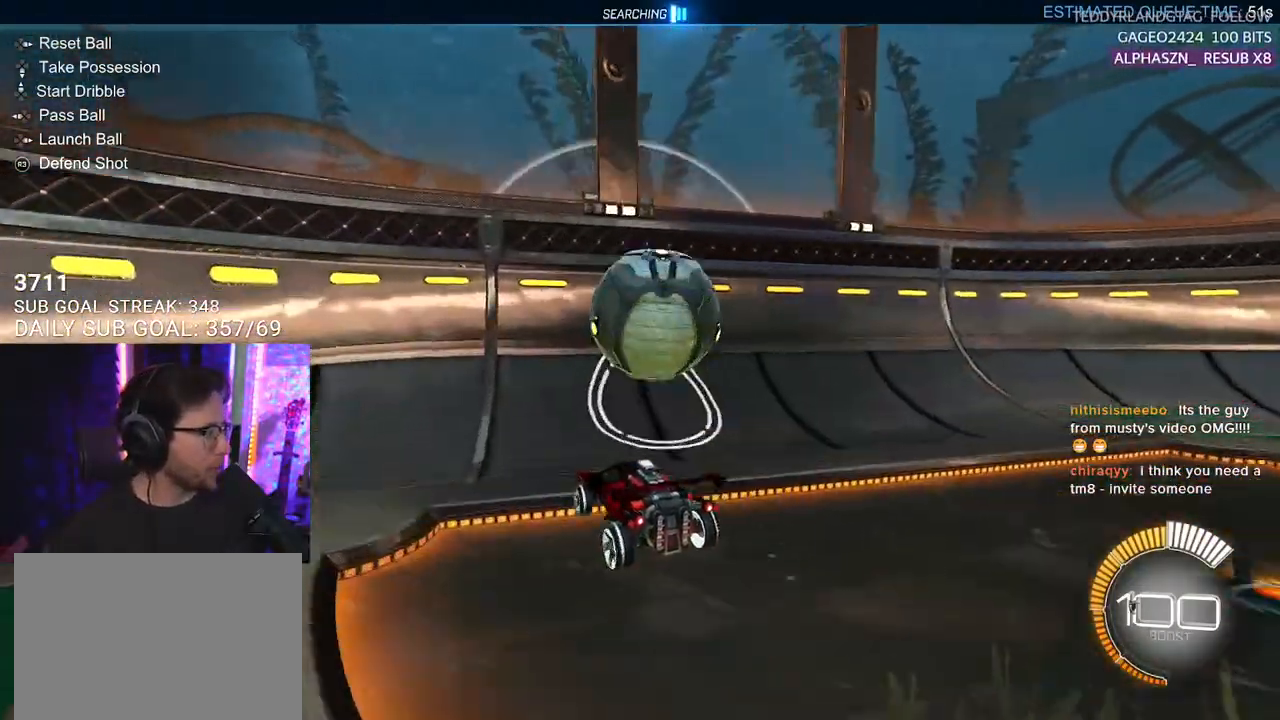
{"buttons": ["R2"], "left_stick": "up-right", "right_stick": "center", "events": [[17, "left_stick", "up-right"], [150, "left_stick", "center"], [200, "R1", "down"], [317, "left_stick", "up-right"], [450, "R1", "up"]]}
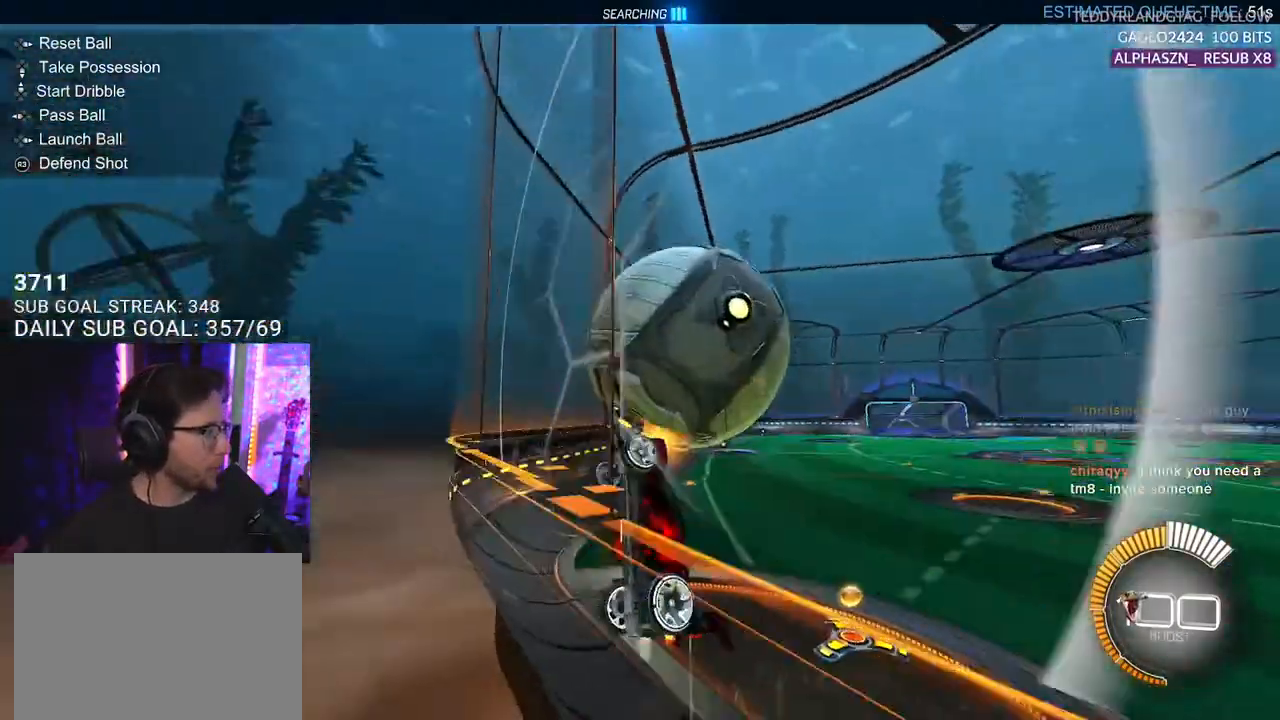
{"buttons": ["R2", "L3"], "left_stick": "up-left", "right_stick": "center", "events": [[67, "left_stick", "center"], [200, "L2", "down"], [267, "CROSS", "down"], [283, "L2", "up"], [283, "left_stick", "down-left"], [300, "L3", "down"], [400, "CROSS", "up"], [483, "left_stick", "up-left"]]}
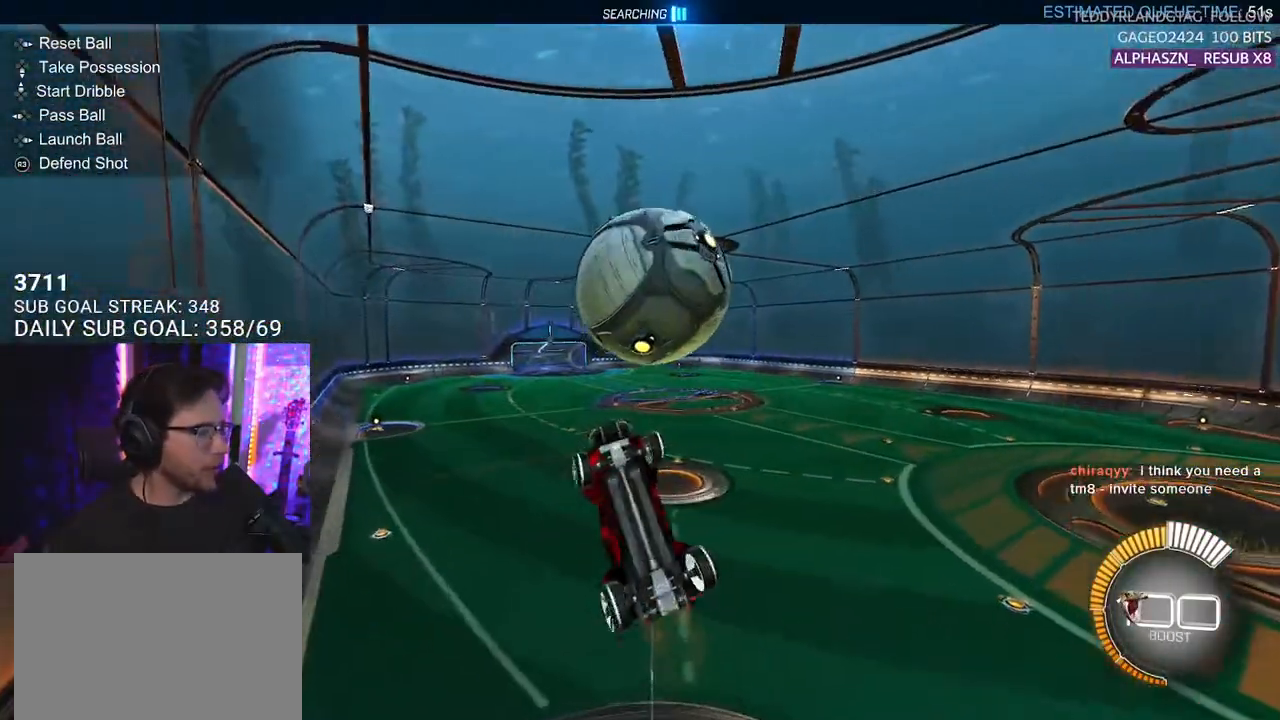
{"buttons": ["R1", "R2"], "left_stick": "up-right", "right_stick": "center", "events": [[17, "left_stick", "up"], [183, "R1", "down"], [250, "left_stick", "up-right"], [383, "L3", "up"], [383, "left_stick", "right"], [500, "left_stick", "up-right"]]}
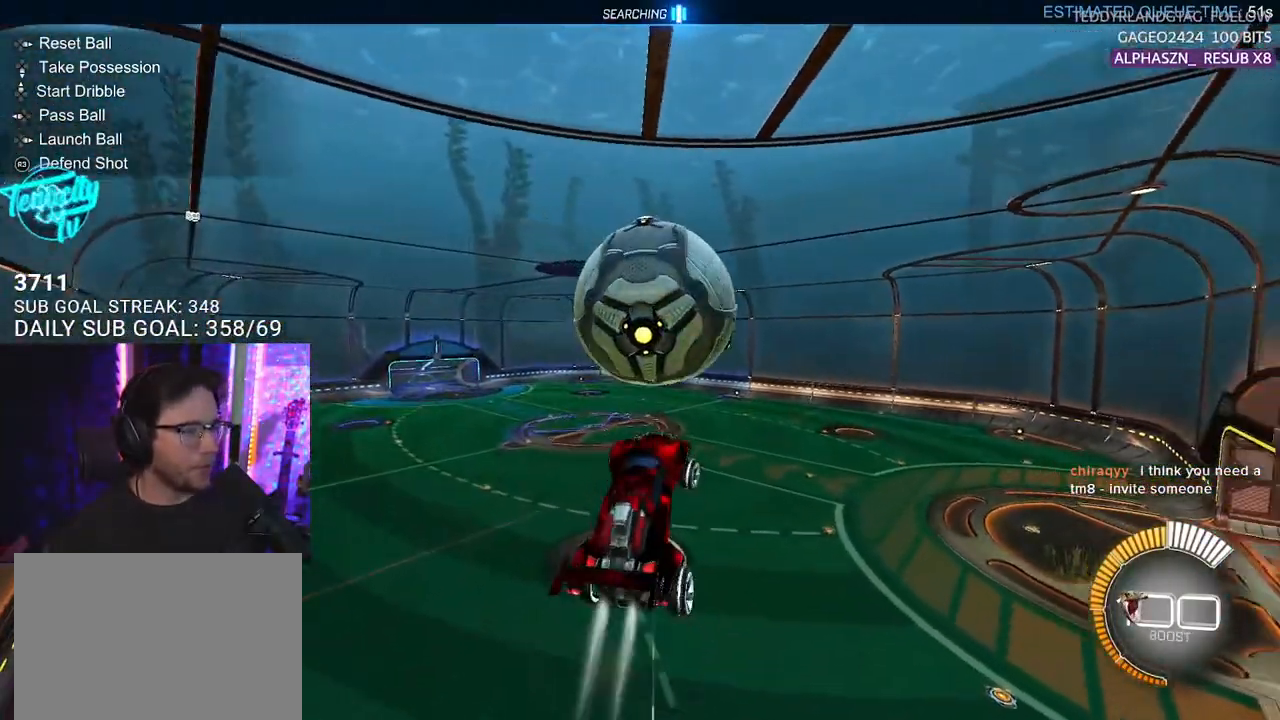
{"buttons": ["R2"], "left_stick": "up-right", "right_stick": "center", "events": [[17, "L2", "down"], [100, "CROSS", "down"], [250, "L2", "up"], [300, "CROSS", "up"], [317, "R1", "up"]]}
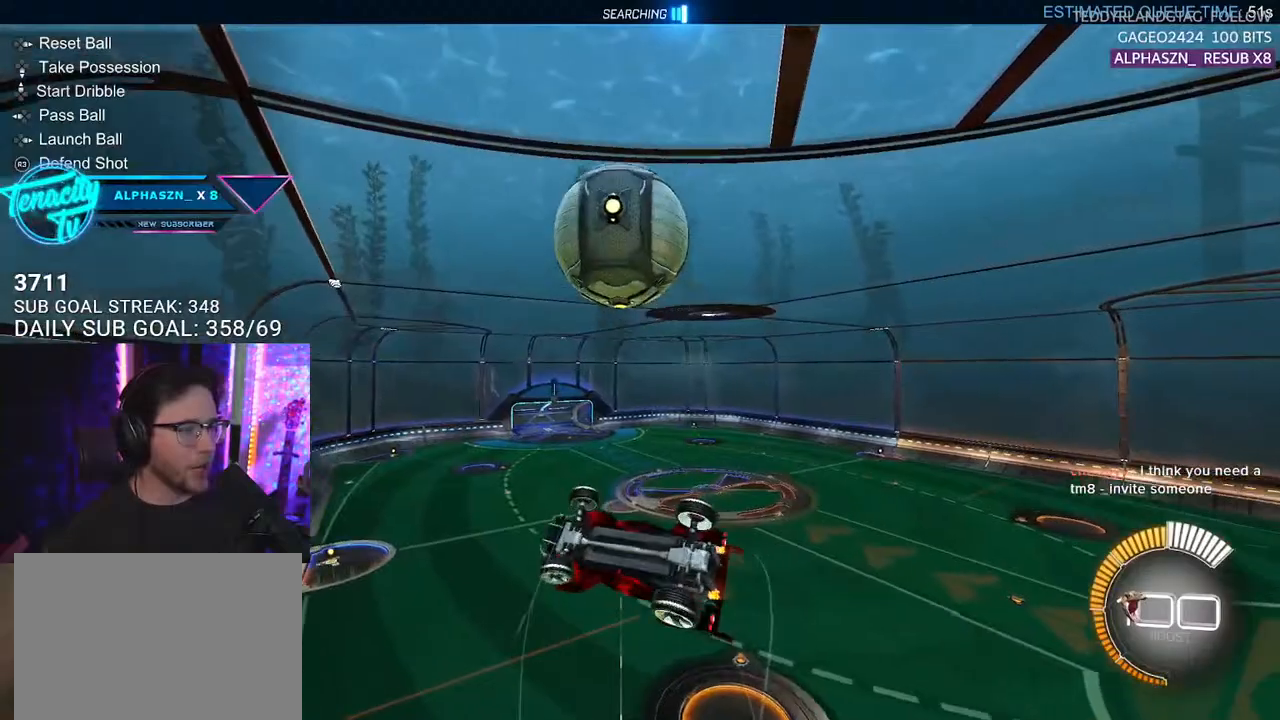
{"buttons": ["R1", "R2", "L3"], "left_stick": "up", "right_stick": "center", "events": [[83, "L3", "down"], [83, "R1", "down"], [83, "left_stick", "up"]]}
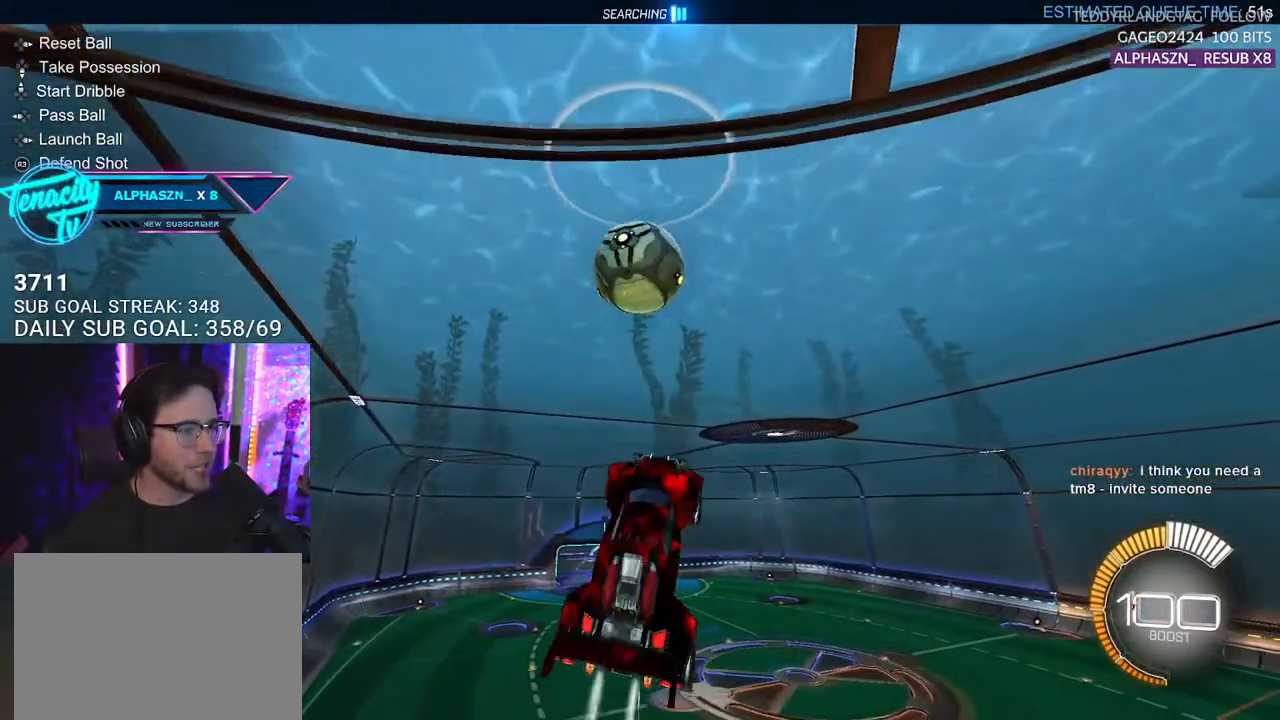
{"buttons": ["R1", "R2"], "left_stick": "center", "right_stick": "center", "events": [[200, "left_stick", "down-right"], [300, "left_stick", "down"], [400, "L3", "up"], [500, "left_stick", "center"]]}
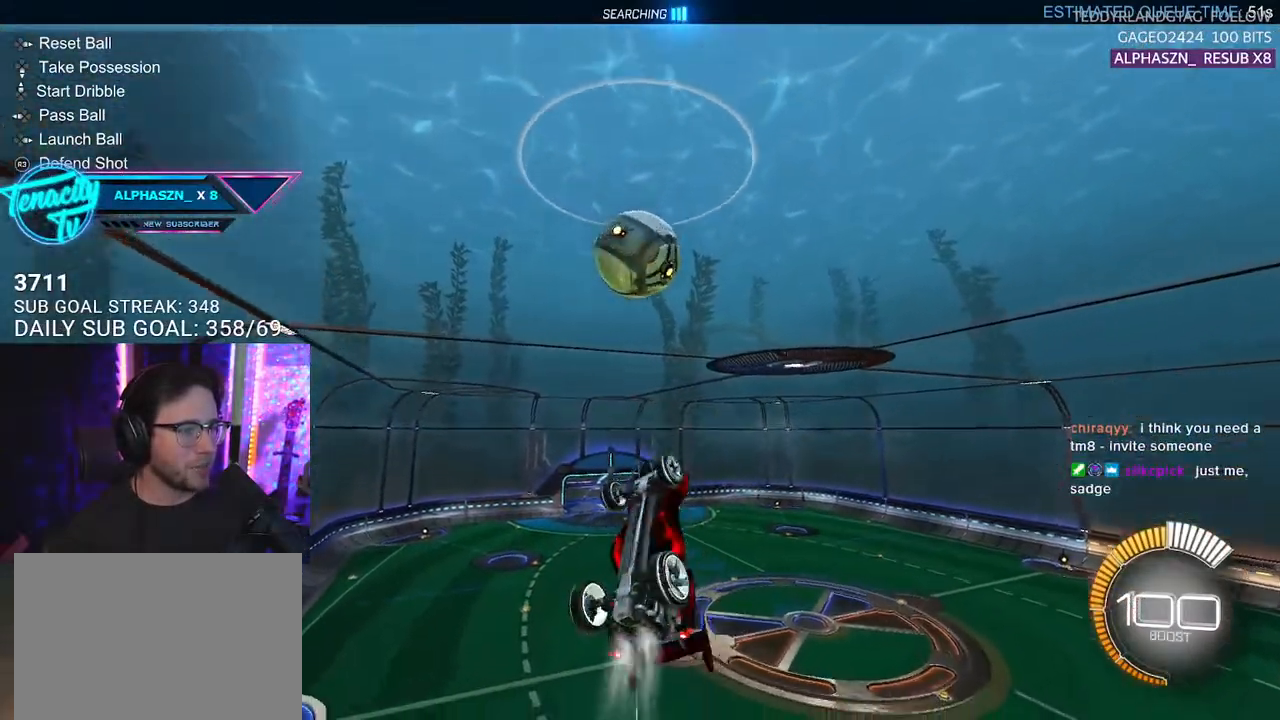
{"buttons": ["R1", "R2"], "left_stick": "down", "right_stick": "center", "events": [[167, "left_stick", "down-right"], [350, "left_stick", "center"], [500, "left_stick", "down"]]}
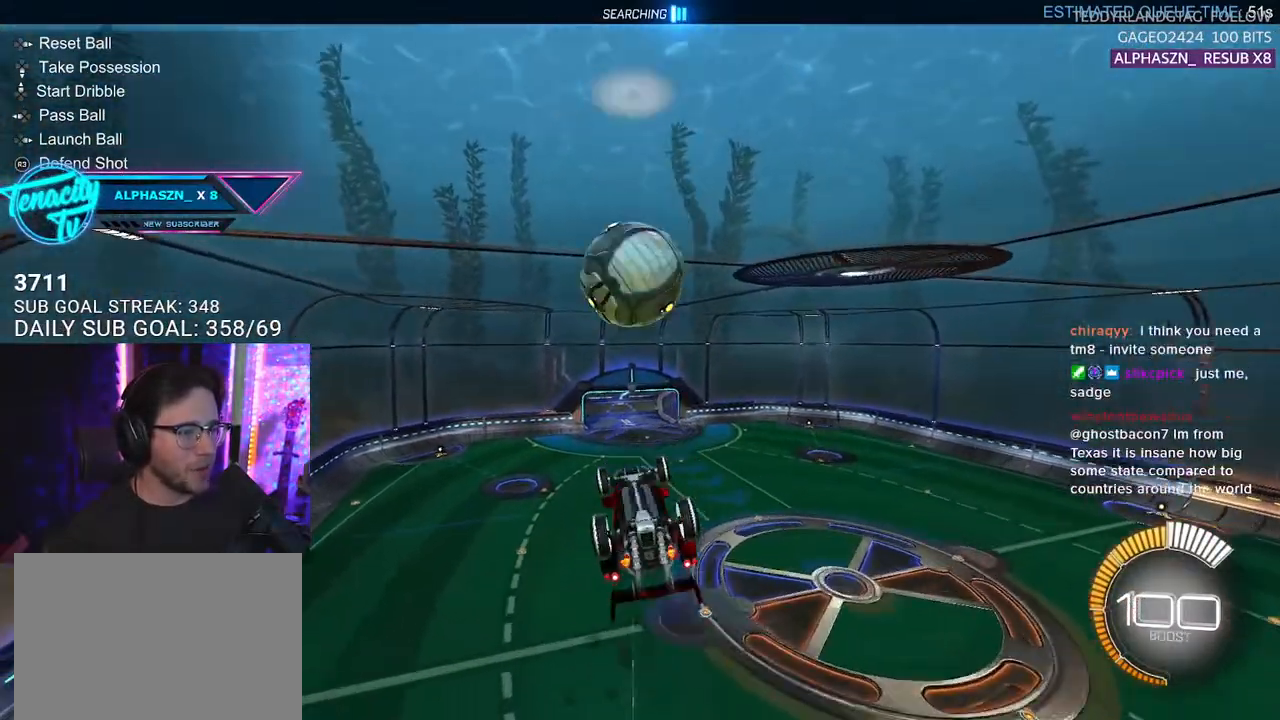
{"buttons": ["R2"], "left_stick": "up", "right_stick": "center", "events": [[167, "left_stick", "center"], [350, "left_stick", "up"], [383, "R1", "up"]]}
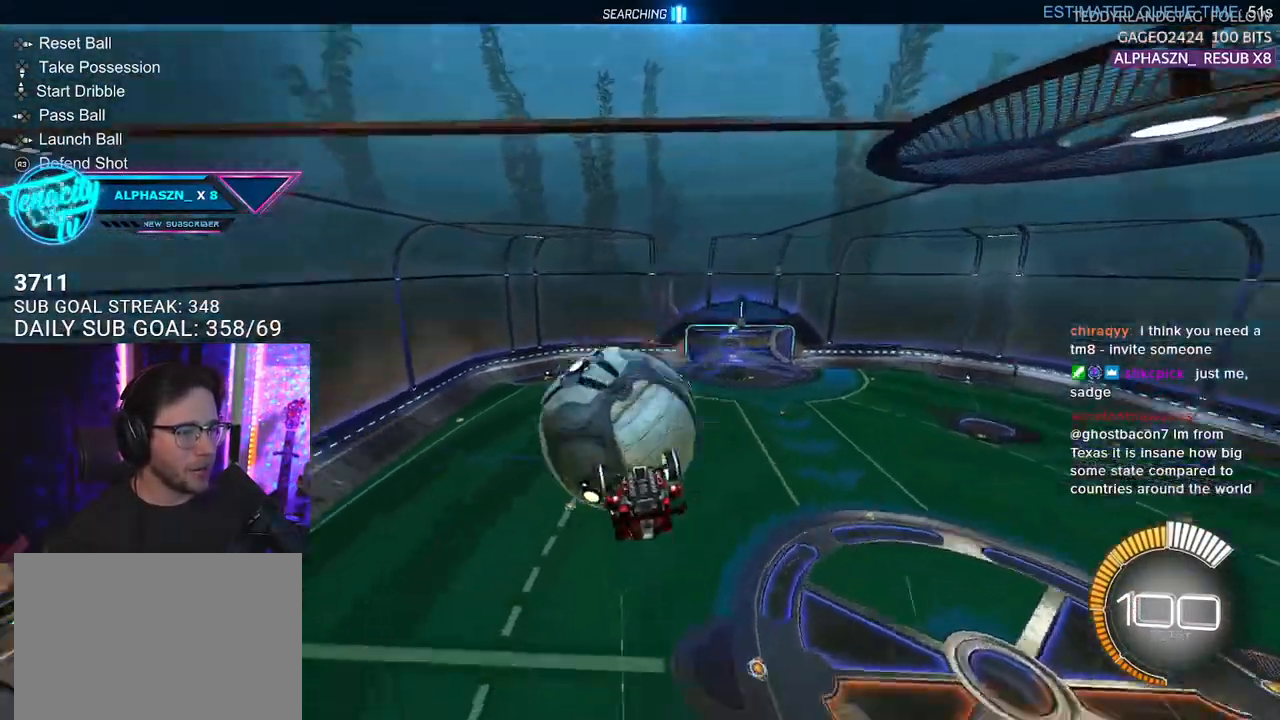
{"buttons": ["SQUARE", "L2", "R1", "R2"], "left_stick": "down", "right_stick": "center", "events": [[17, "L2", "down"], [17, "R1", "down"], [67, "CROSS", "down"], [67, "left_stick", "up-left"], [183, "CROSS", "up"], [217, "CROSS", "down"], [300, "L2", "up"], [300, "SQUARE", "down"], [300, "left_stick", "down"], [400, "CROSS", "up"], [500, "L2", "down"]]}
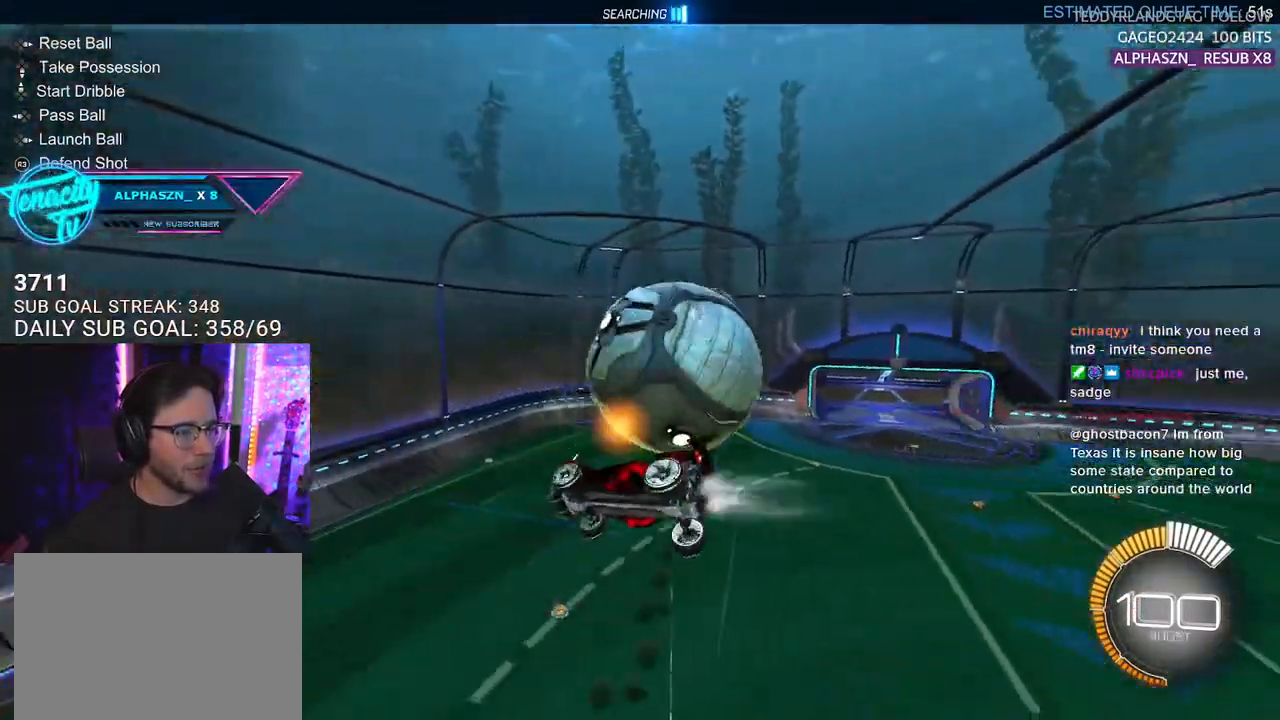
{"buttons": ["SQUARE", "L2", "R1", "R2"], "left_stick": "left", "right_stick": "center", "events": [[217, "left_stick", "center"], [283, "R1", "up"], [317, "left_stick", "up-left"], [500, "R1", "down"], [500, "left_stick", "left"]]}
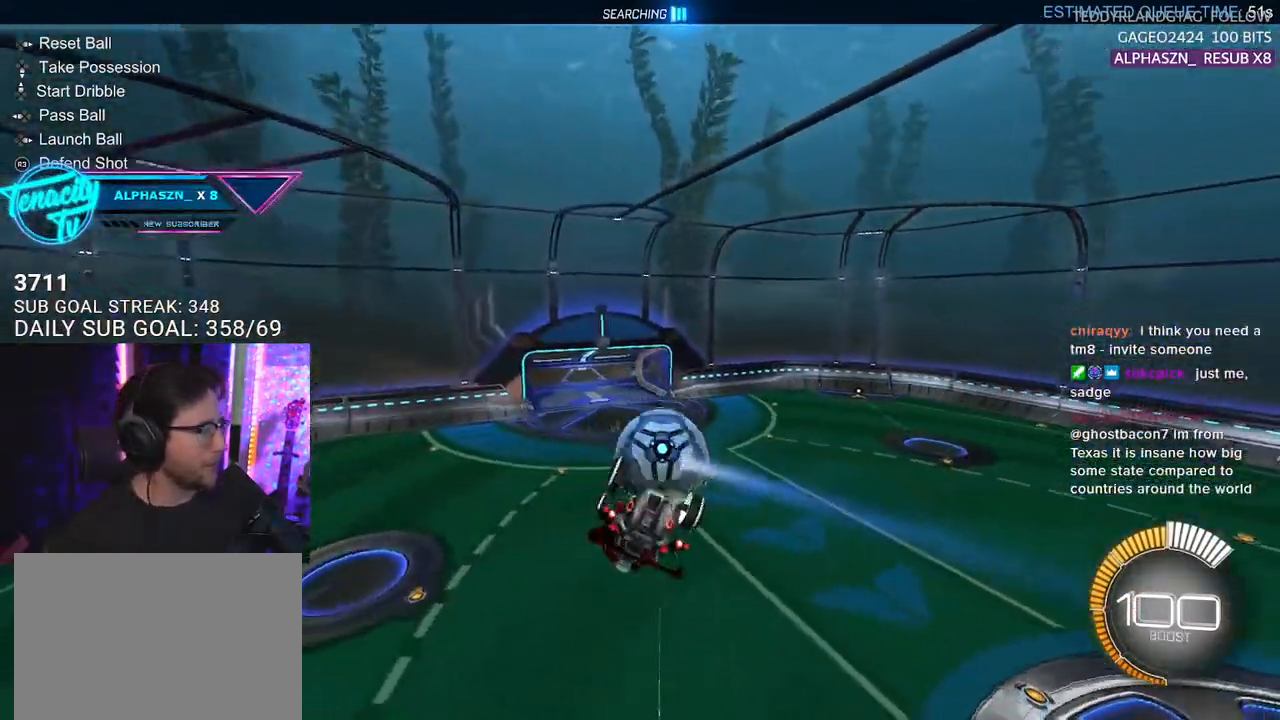
{"buttons": ["TRIANGLE", "L2", "R1", "R2"], "left_stick": "left", "right_stick": "center", "events": [[383, "SQUARE", "up"], [500, "TRIANGLE", "down"]]}
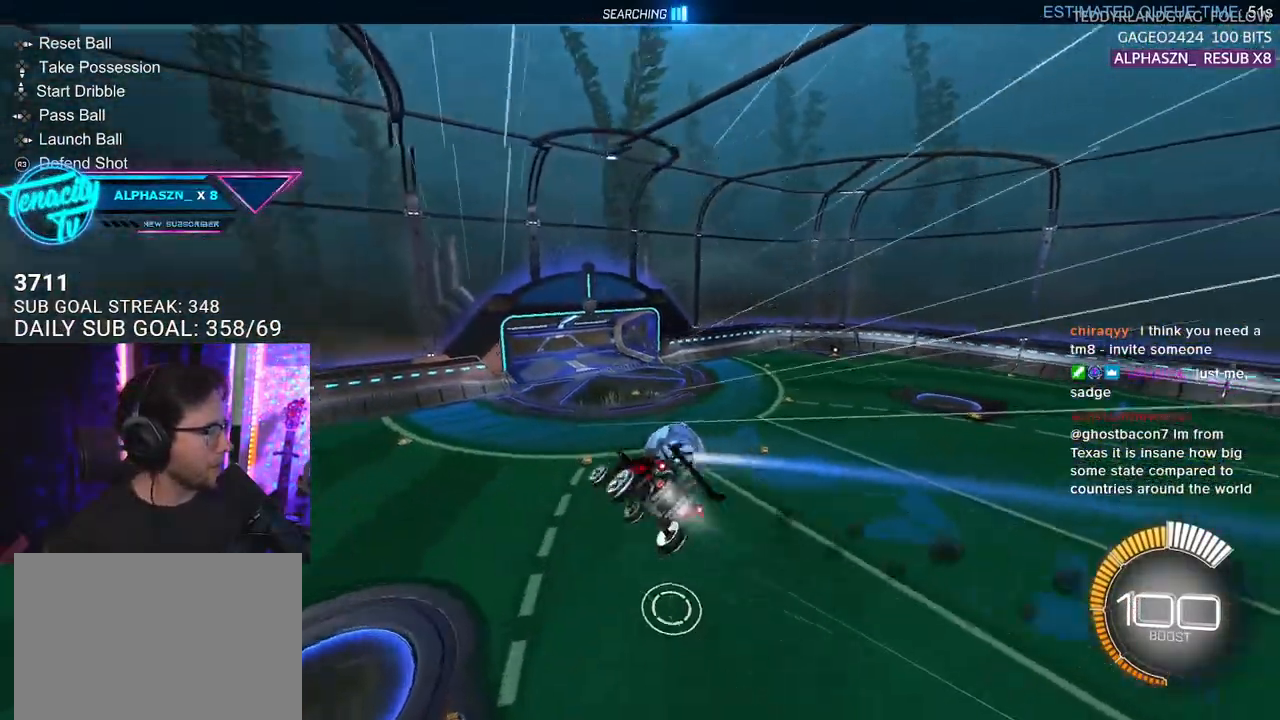
{"buttons": ["R2"], "left_stick": "center", "right_stick": "center", "events": [[83, "left_stick", "center"], [100, "L2", "up"], [117, "R1", "up"], [117, "TRIANGLE", "up"]]}
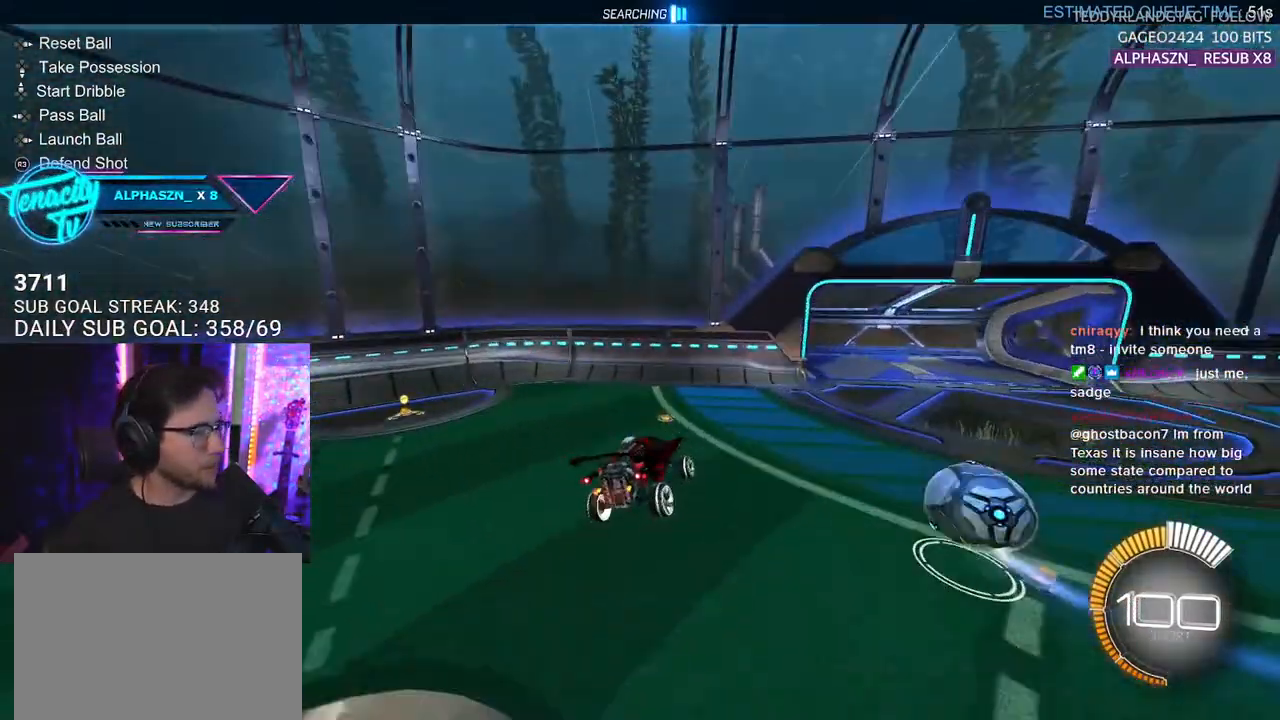
{"buttons": ["R2"], "left_stick": "center", "right_stick": "center", "events": [[300, "left_stick", "left"], [450, "left_stick", "center"]]}
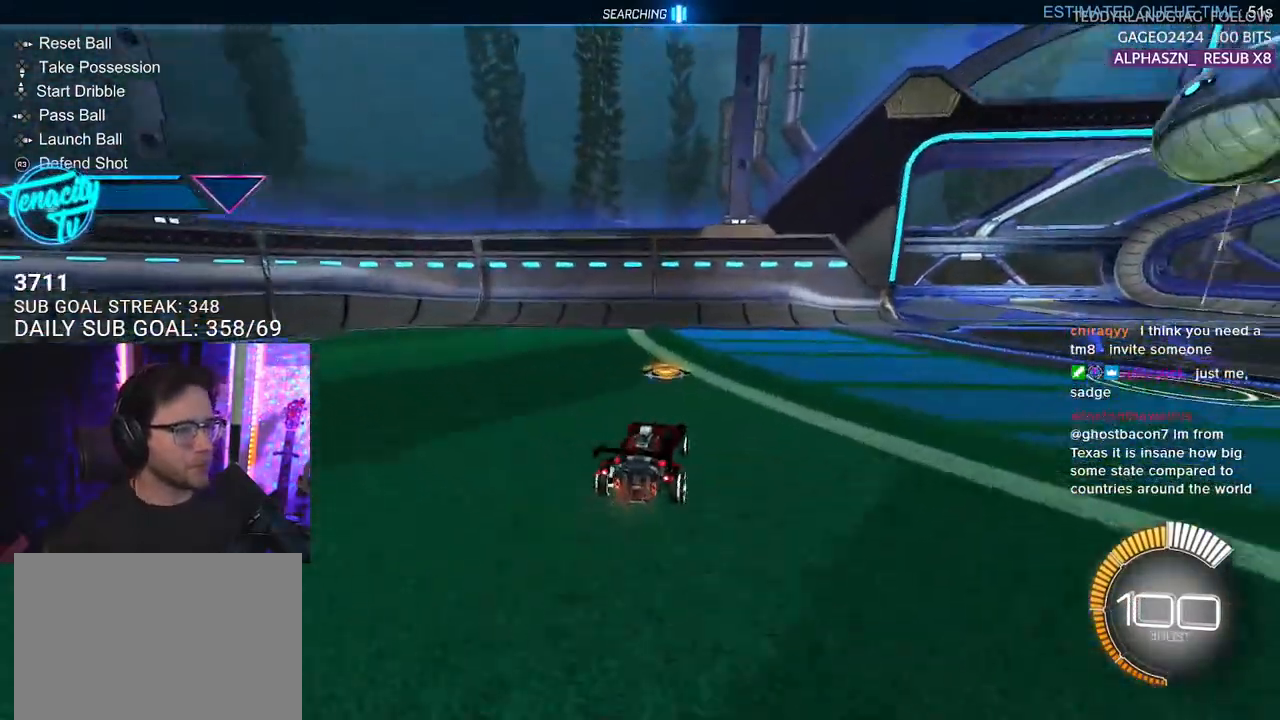
{"buttons": ["R2"], "left_stick": "center", "right_stick": "center", "events": [[83, "DPAD_DOWN", "down"], [150, "R2", "up"], [167, "DPAD_DOWN", "up"], [183, "TRIANGLE", "down"], [283, "TRIANGLE", "up"], [400, "R2", "down"]]}
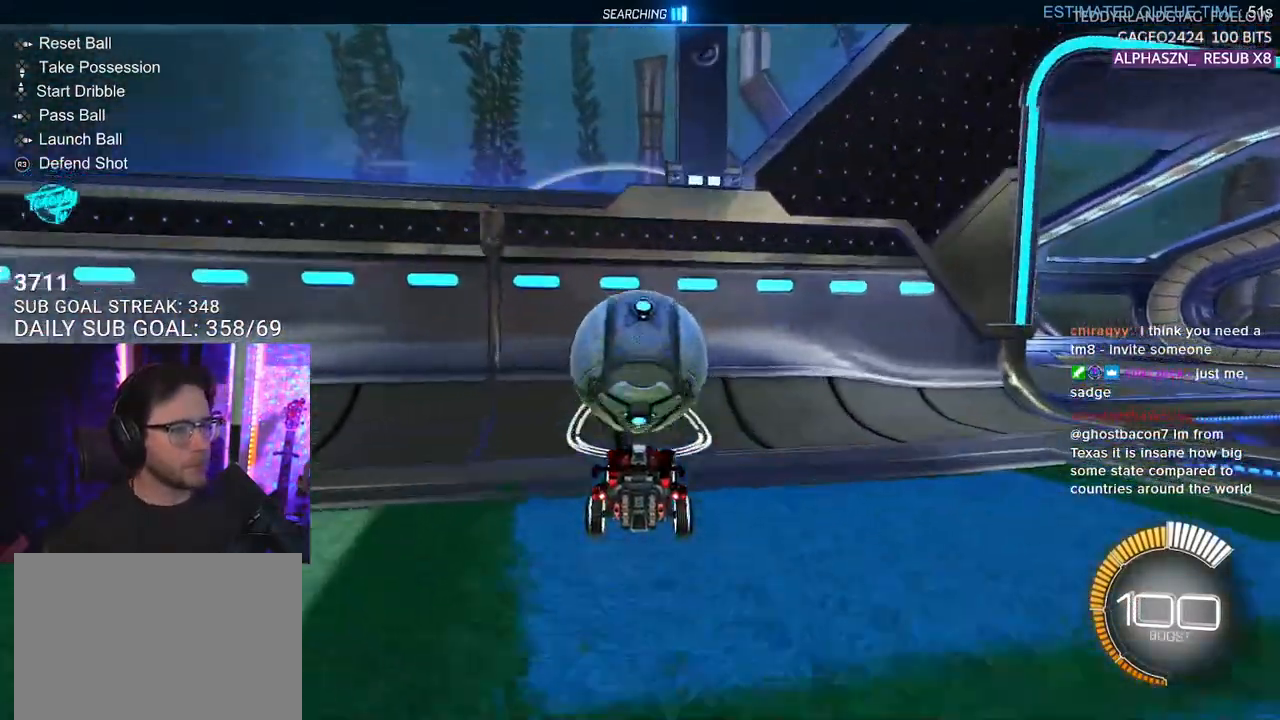
{"buttons": ["R1", "R2"], "left_stick": "center", "right_stick": "center", "events": [[450, "R1", "down"]]}
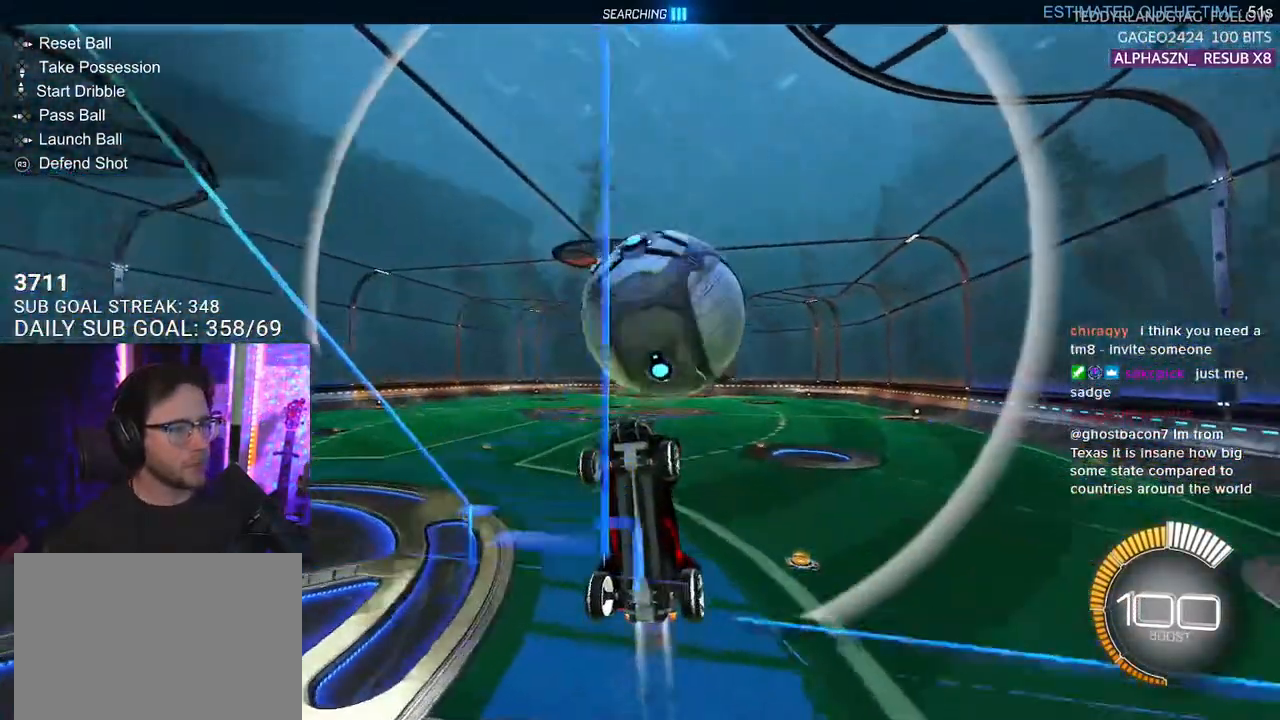
{"buttons": ["R1", "R2", "L3"], "left_stick": "up-left", "right_stick": "center", "events": [[50, "R1", "up"], [83, "L2", "down"], [100, "R2", "up"], [200, "CROSS", "down"], [200, "L2", "up"], [200, "R2", "down"], [200, "left_stick", "down"], [283, "L3", "down"], [300, "CROSS", "up"], [400, "left_stick", "down-left"], [467, "R1", "down"], [500, "left_stick", "up-left"]]}
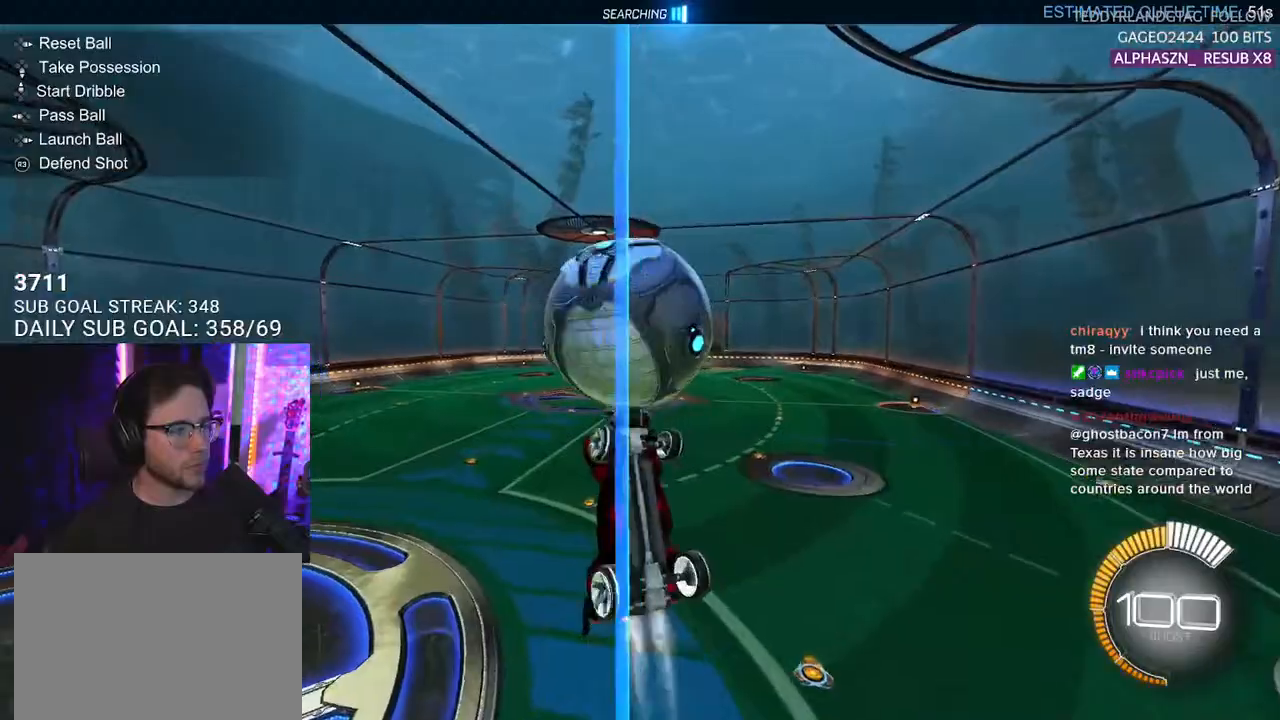
{"buttons": ["R1", "R2"], "left_stick": "up-right", "right_stick": "center", "events": [[100, "left_stick", "down-left"], [350, "left_stick", "up-right"], [400, "L3", "up"]]}
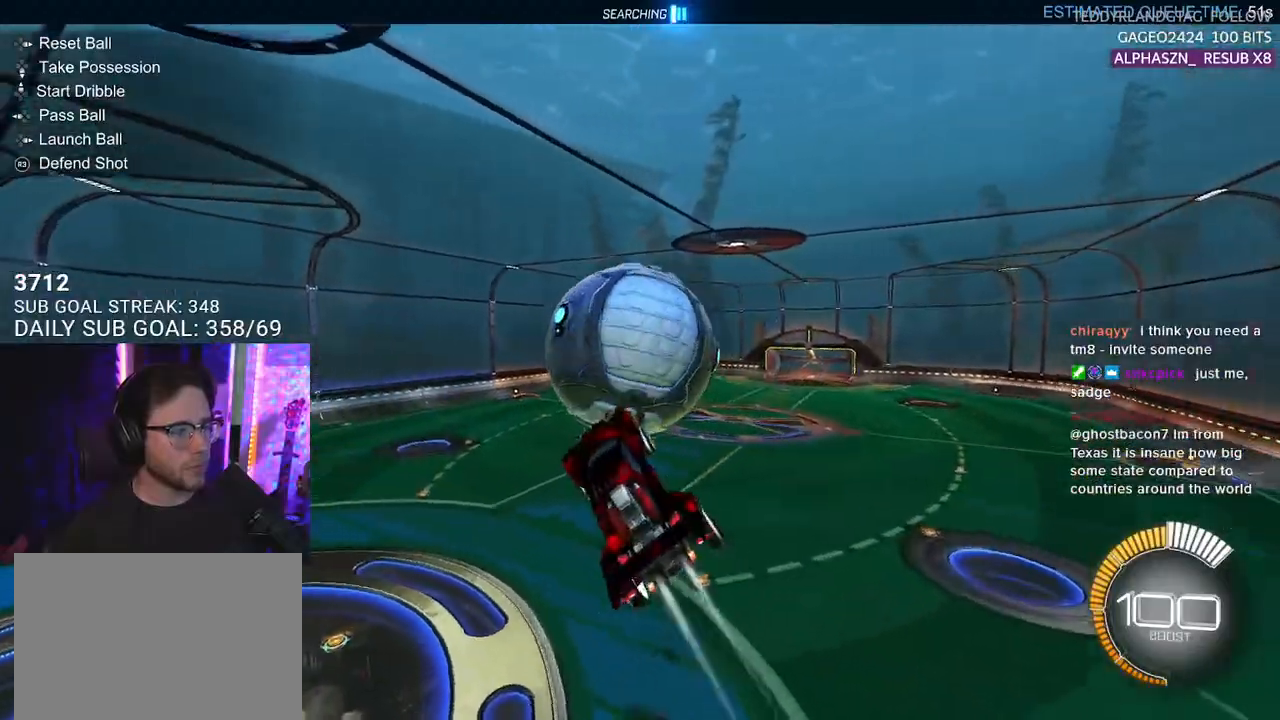
{"buttons": ["R1", "R2", "L3"], "left_stick": "down", "right_stick": "center", "events": [[150, "CROSS", "down"], [250, "L3", "down"], [283, "left_stick", "down"], [317, "CROSS", "up"]]}
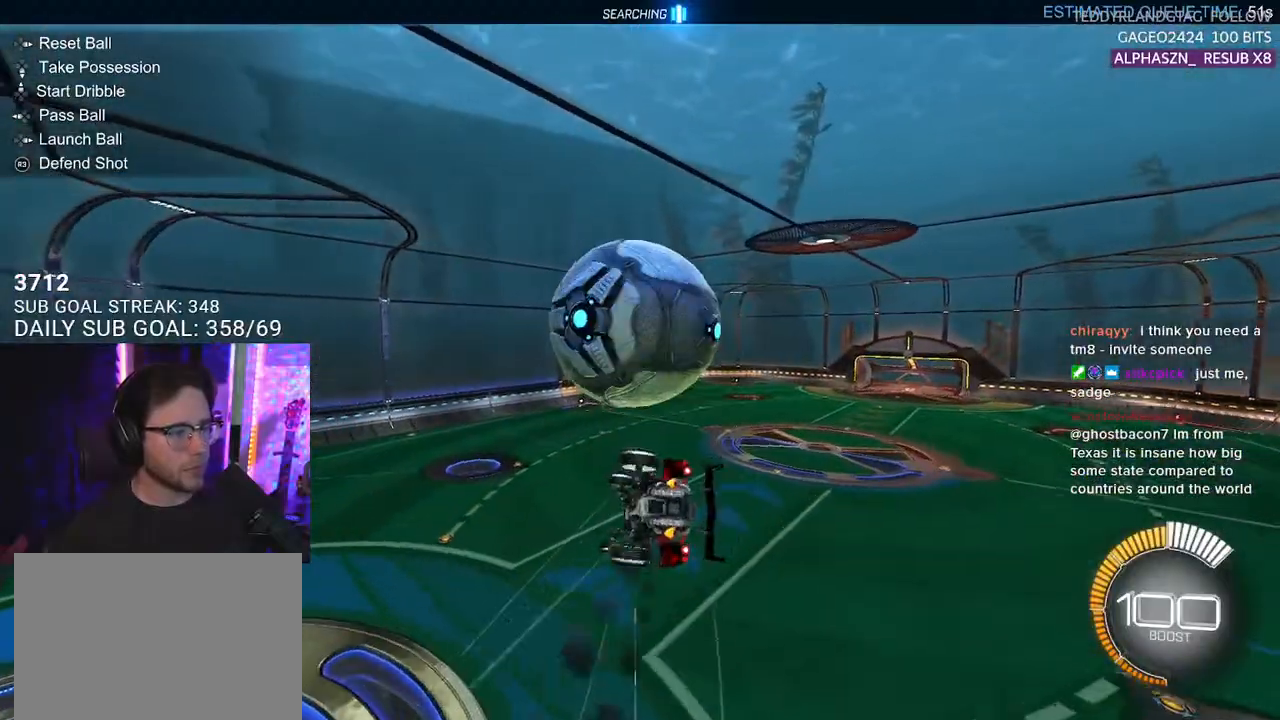
{"buttons": ["R1", "R2", "L3"], "left_stick": "down", "right_stick": "center", "events": [[83, "R1", "up"], [100, "L3", "up"], [100, "left_stick", "up"], [217, "left_stick", "up-right"], [300, "R1", "down"], [350, "L3", "down"], [383, "left_stick", "down-right"], [433, "left_stick", "down"]]}
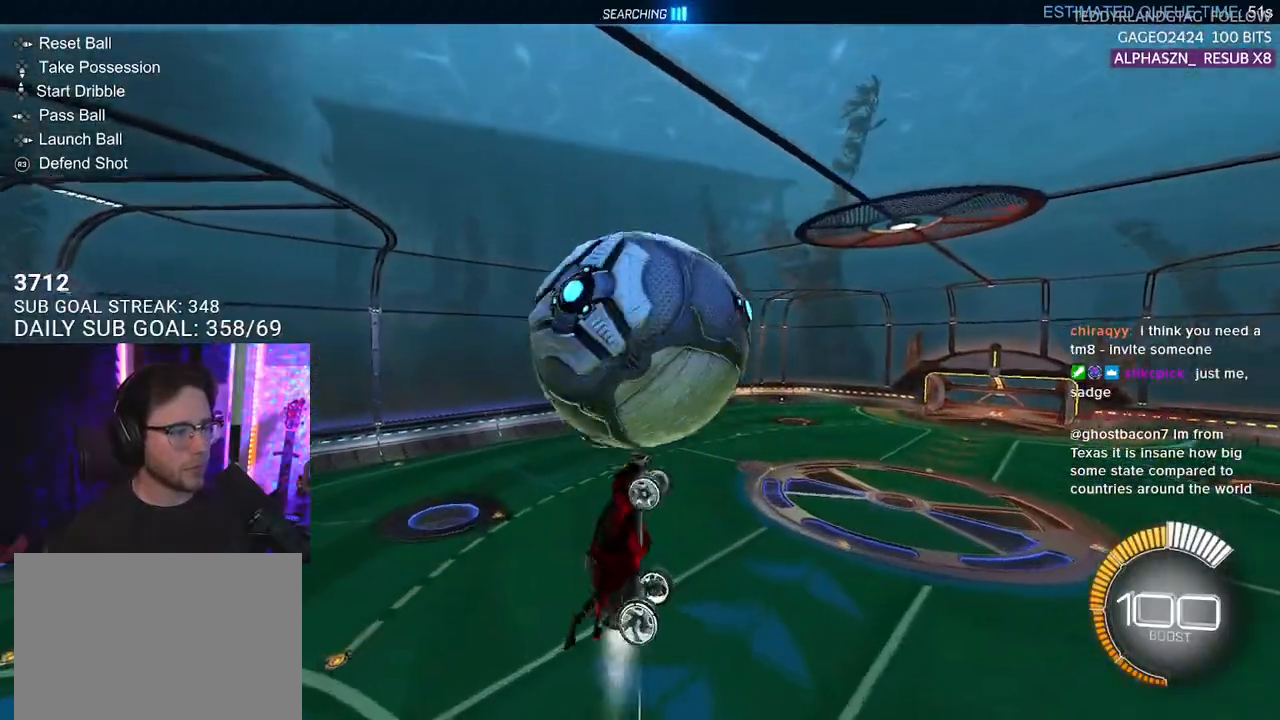
{"buttons": ["R2", "L3"], "left_stick": "left", "right_stick": "center", "events": [[83, "left_stick", "down-left"], [167, "R1", "up"], [267, "L3", "up"], [500, "L3", "down"], [500, "left_stick", "left"]]}
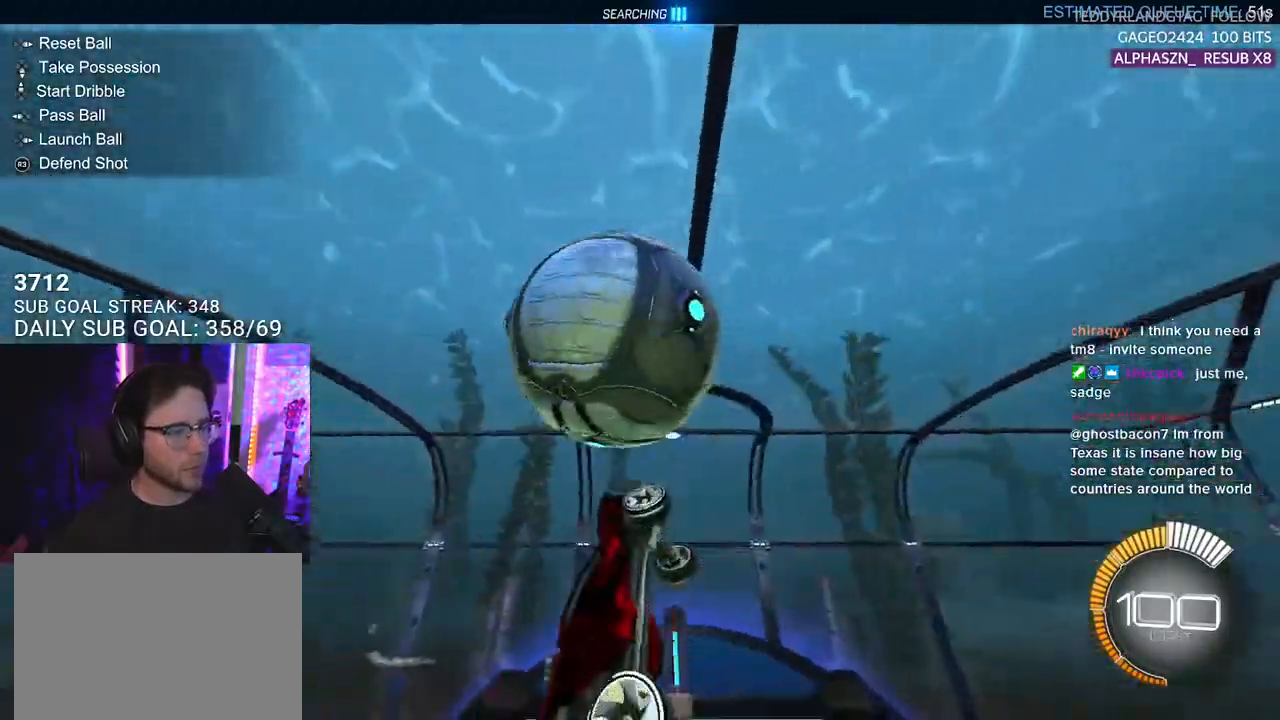
{"buttons": ["R1", "R2"], "left_stick": "down", "right_stick": "center", "events": [[33, "R1", "down"], [100, "left_stick", "up-left"], [283, "left_stick", "up-right"], [350, "left_stick", "down-right"], [400, "left_stick", "down"], [467, "L3", "up"]]}
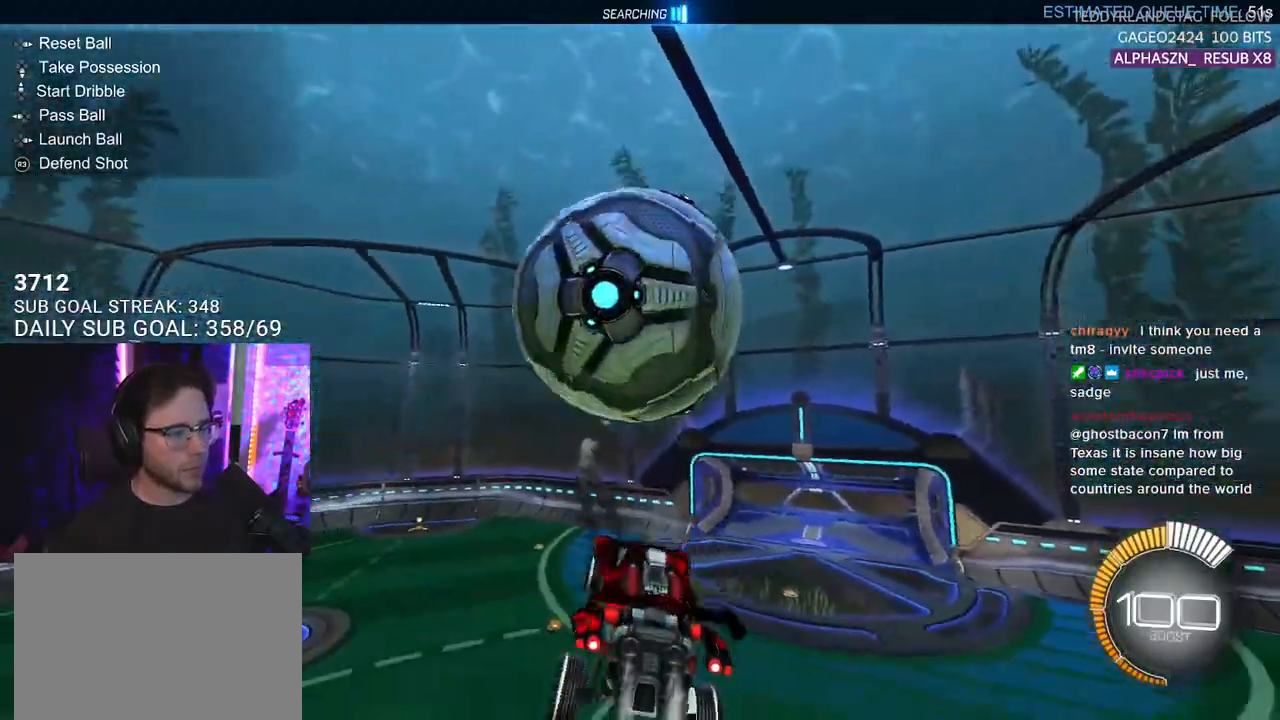
{"buttons": ["R2"], "left_stick": "left", "right_stick": "center", "events": [[100, "left_stick", "down-left"], [133, "L2", "down"], [267, "L2", "up"], [483, "left_stick", "left"], [500, "R1", "up"]]}
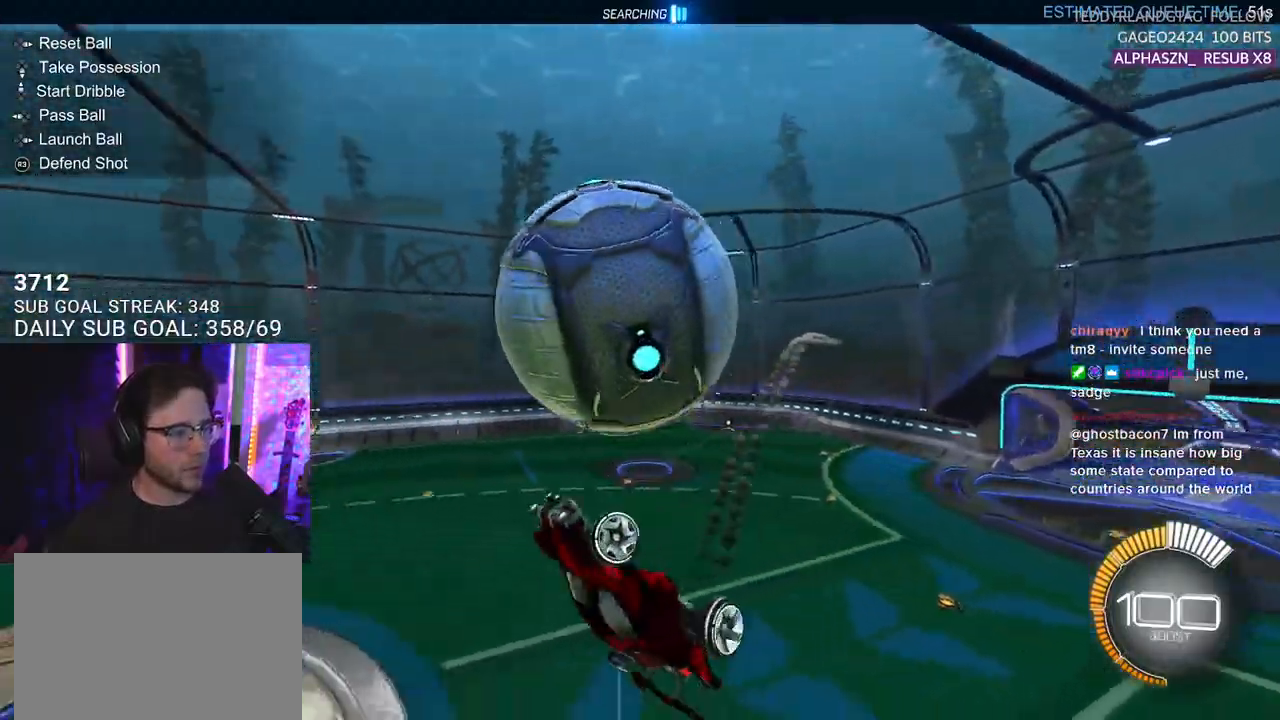
{"buttons": ["SQUARE", "L2", "R1", "R2"], "left_stick": "left", "right_stick": "center", "events": [[167, "L2", "down"], [283, "R1", "down"], [283, "SQUARE", "down"], [283, "left_stick", "down-left"], [450, "left_stick", "left"]]}
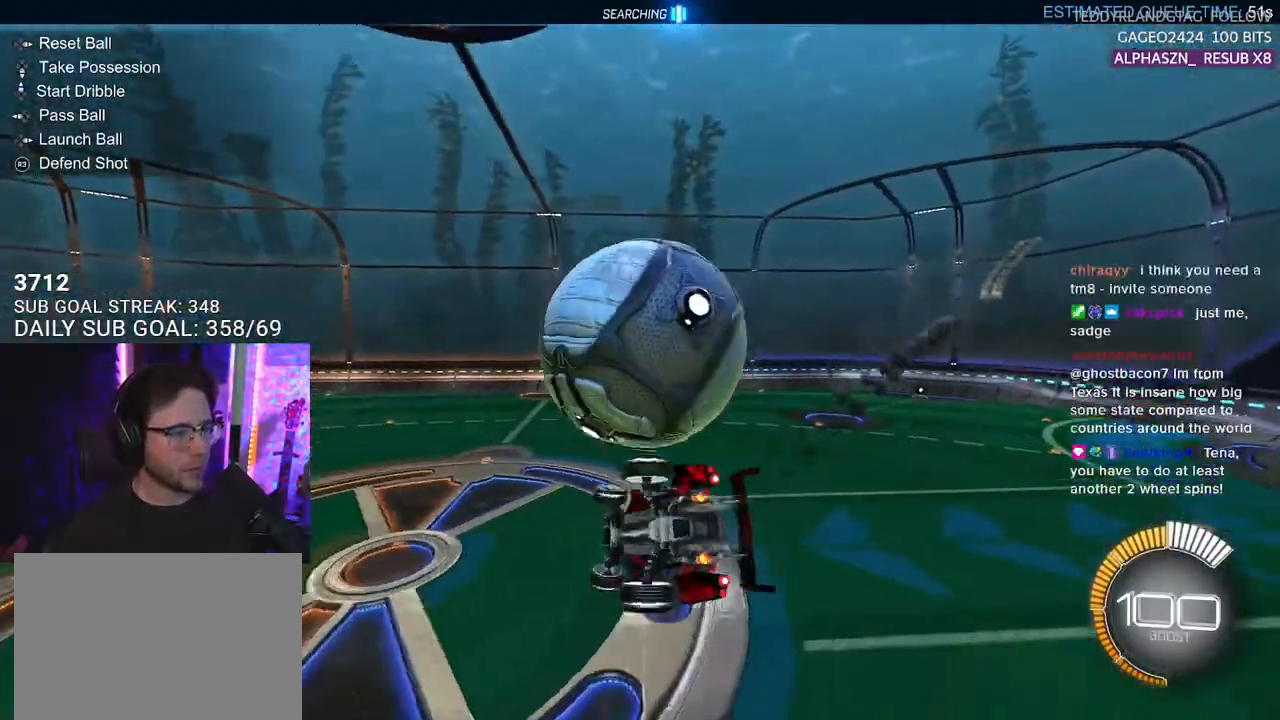
{"buttons": ["R1", "R2"], "left_stick": "down-left", "right_stick": "center", "events": [[83, "left_stick", "up"], [133, "L2", "up"], [150, "SQUARE", "up"], [317, "left_stick", "center"], [450, "left_stick", "down-left"]]}